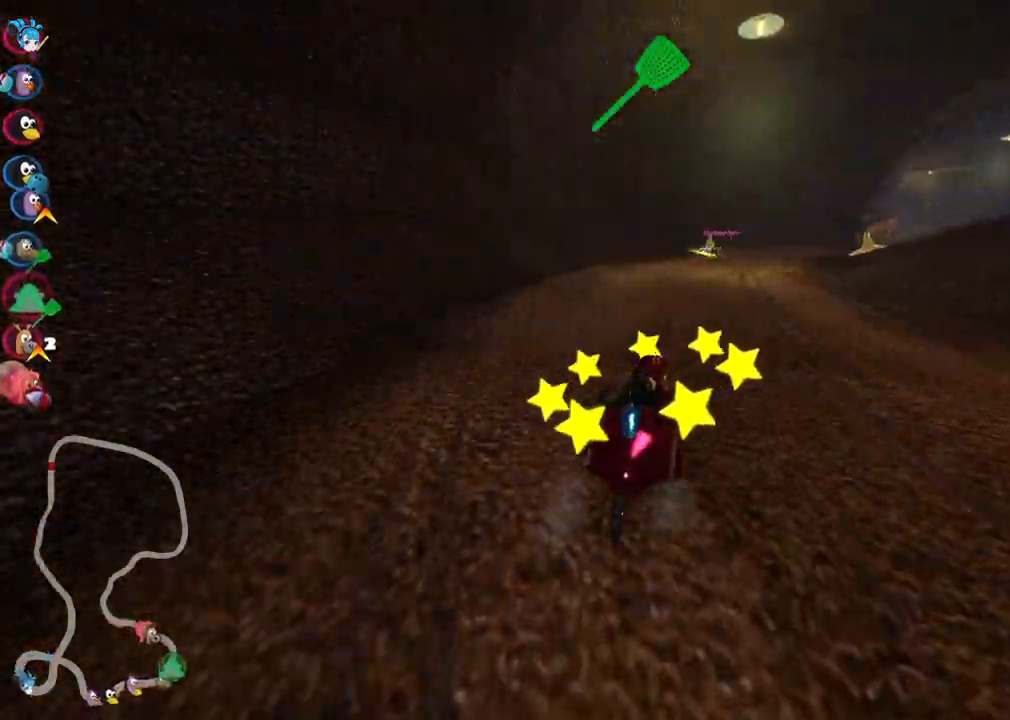
Gameplay with keyboard; each line is a JSON object with the keys held at the frame after it. "events" lists presses ("down") and releases ("up") of ".", "/", "alt_r", "b", "c", "comma", "ctrl_r", "d", "down", "f", "g", "h", "j", "k", "l", "left", "m", "n", "quote", "return", "right", "semicolon", "shift_r", "space", "super", "up" and "v" between this image and that frame as [ms after this image, input, new state], when the widget could be followed in between. No other keys are recorded. Mouse input is not recorded.
{"keys": ["left", "m", "up"], "events": [[183, "m", "down"], [217, "right", "down"], [317, "left", "down"], [417, "right", "up"]]}
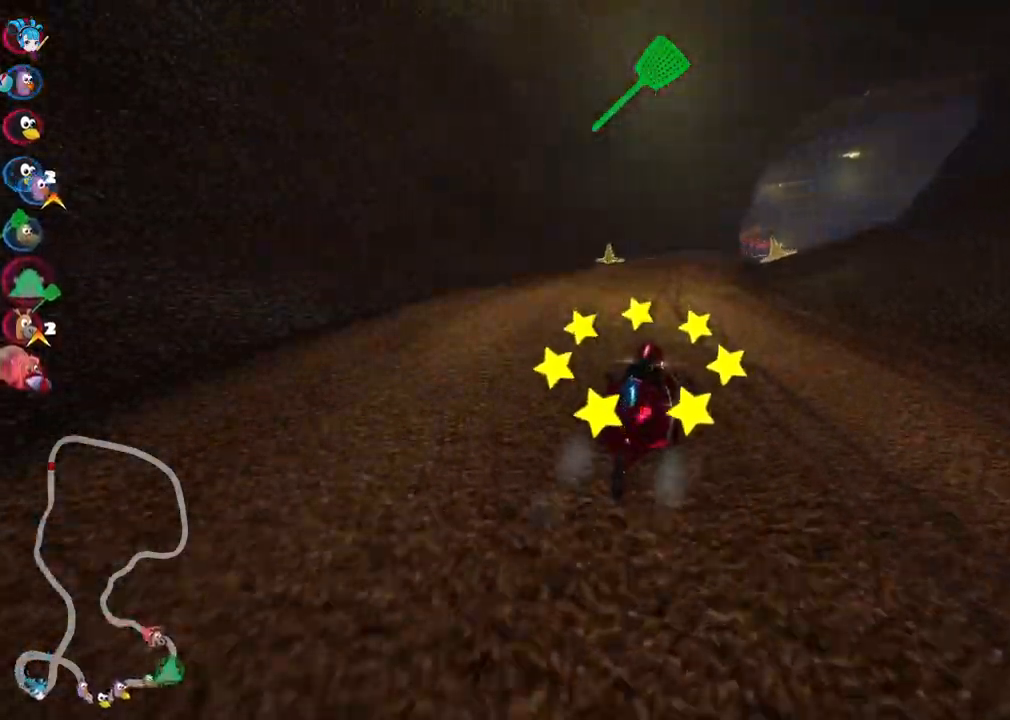
{"keys": ["left", "m", "up"], "events": [[150, "right", "down"], [250, "right", "up"]]}
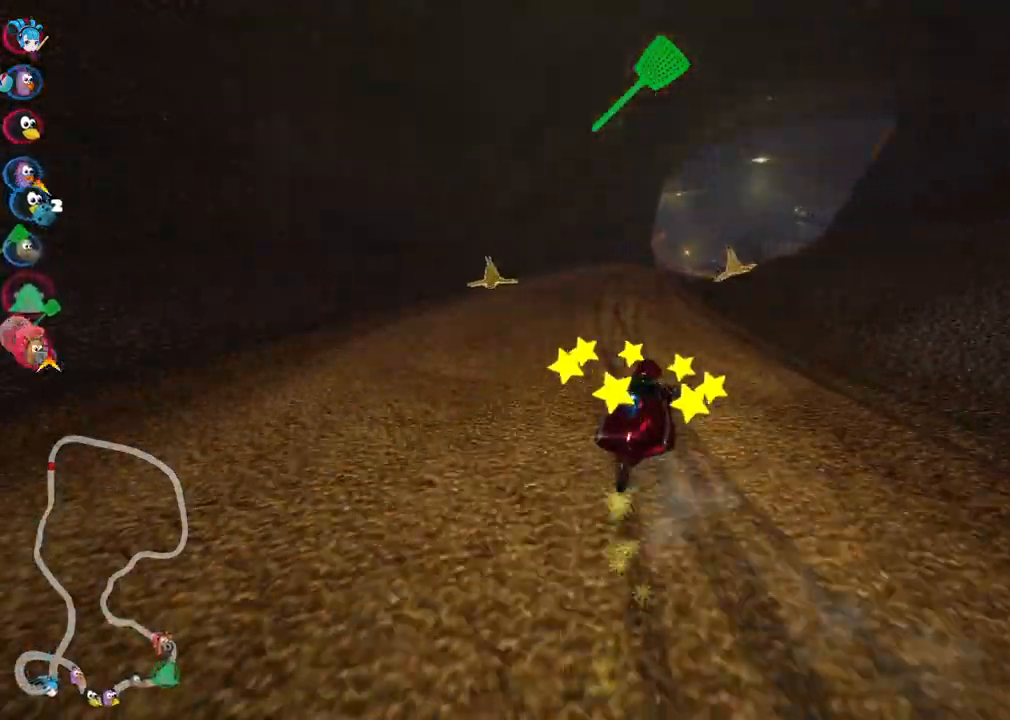
{"keys": ["left", "m", "up"], "events": []}
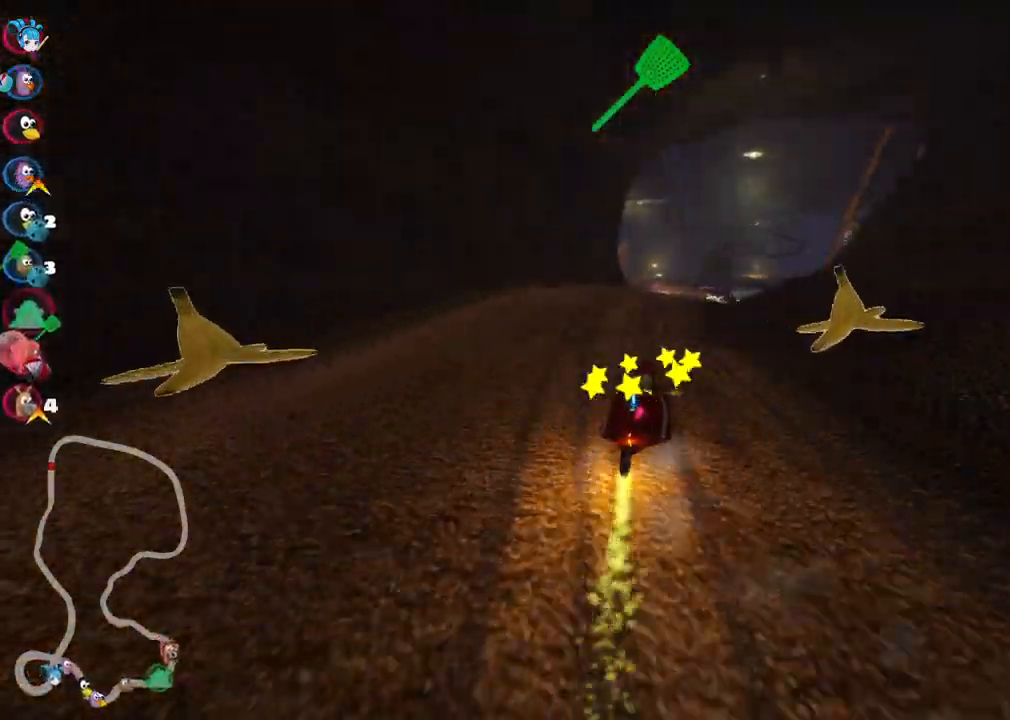
{"keys": ["up"], "events": [[133, "left", "up"], [183, "m", "up"]]}
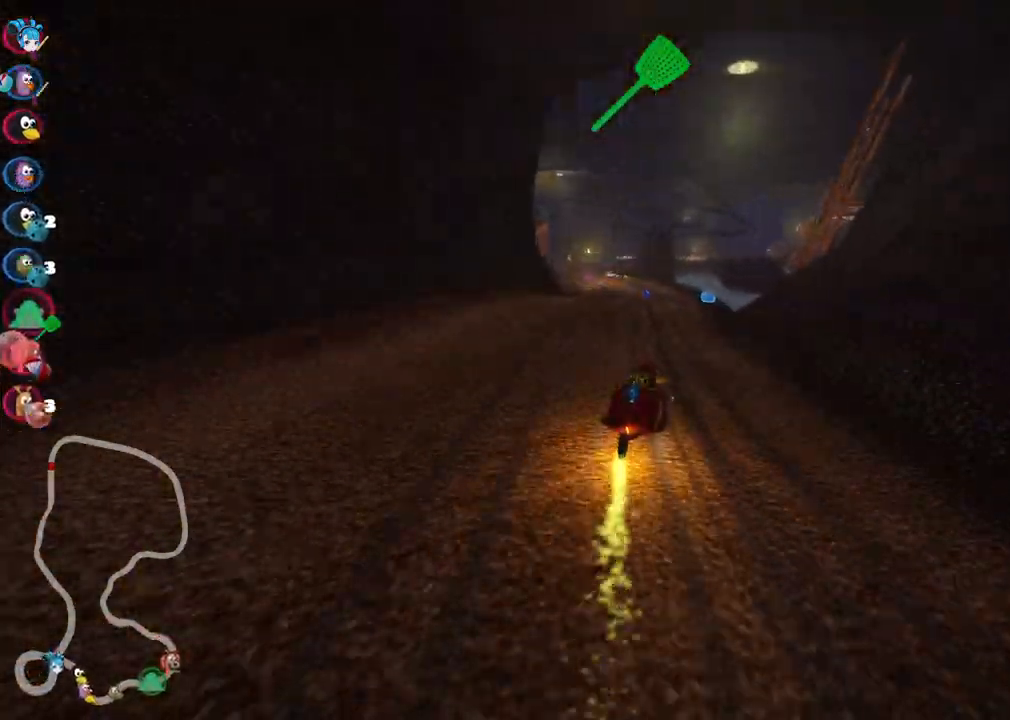
{"keys": ["up"], "events": [[67, "left", "down"], [250, "left", "up"]]}
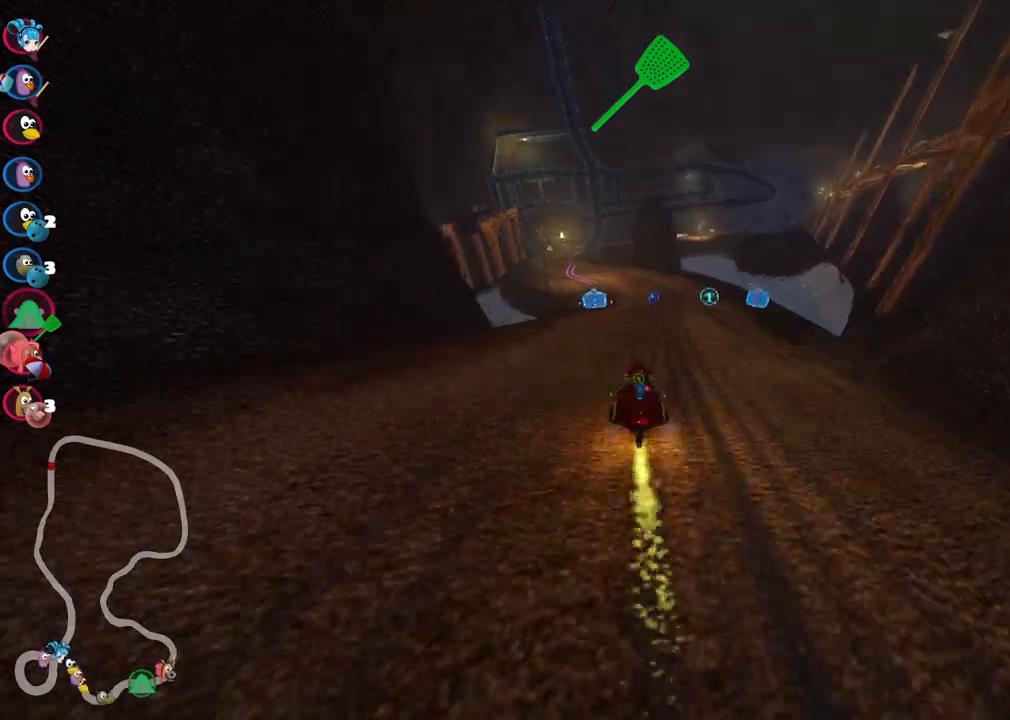
{"keys": ["left", "m", "up"], "events": [[83, "right", "down"], [167, "right", "up"], [417, "left", "down"], [417, "m", "down"]]}
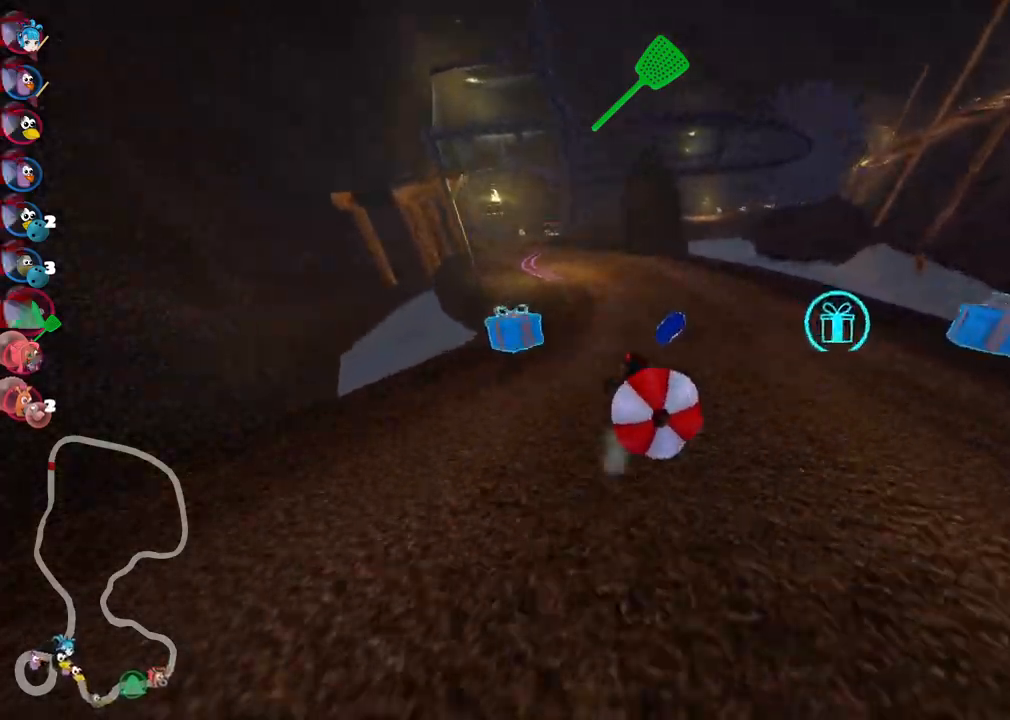
{"keys": ["right", "up"], "events": [[100, "m", "up"], [233, "left", "up"], [283, "space", "down"], [333, "right", "down"], [383, "space", "up"]]}
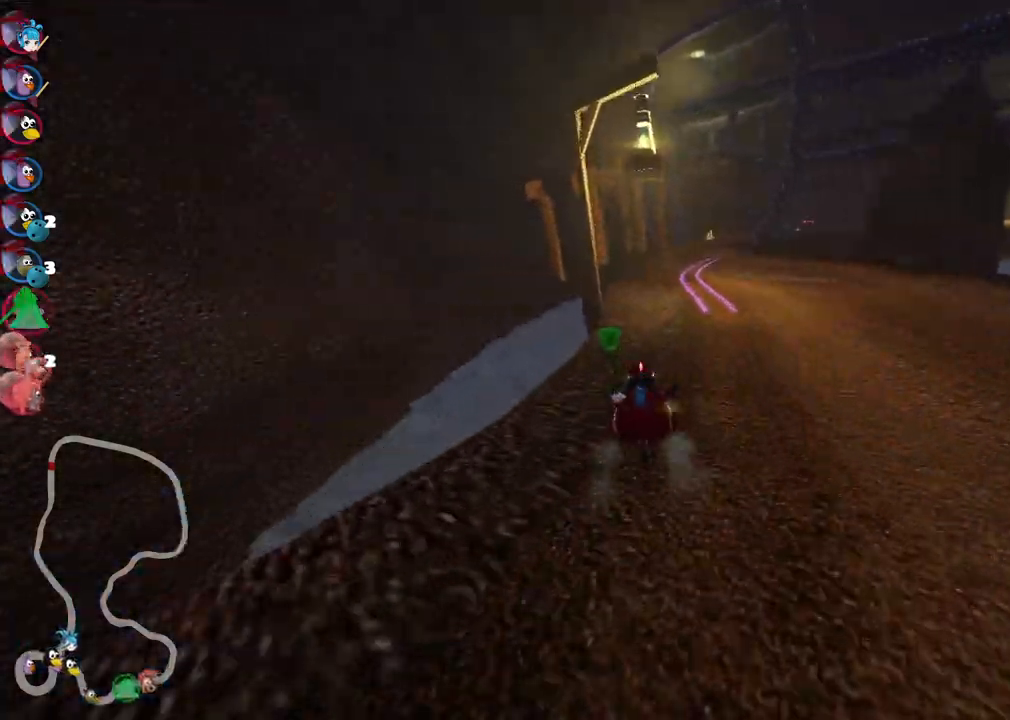
{"keys": ["up"], "events": [[67, "right", "up"]]}
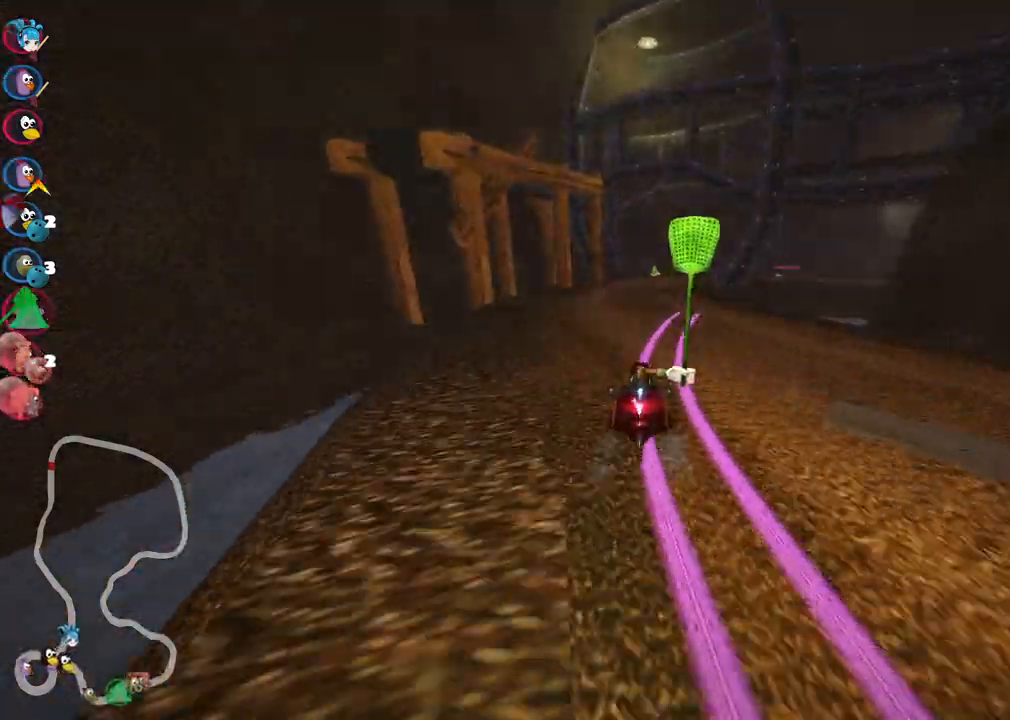
{"keys": ["left", "m", "right", "up"], "events": [[33, "m", "down"], [33, "right", "down"], [83, "left", "down"], [183, "right", "up"], [467, "right", "down"]]}
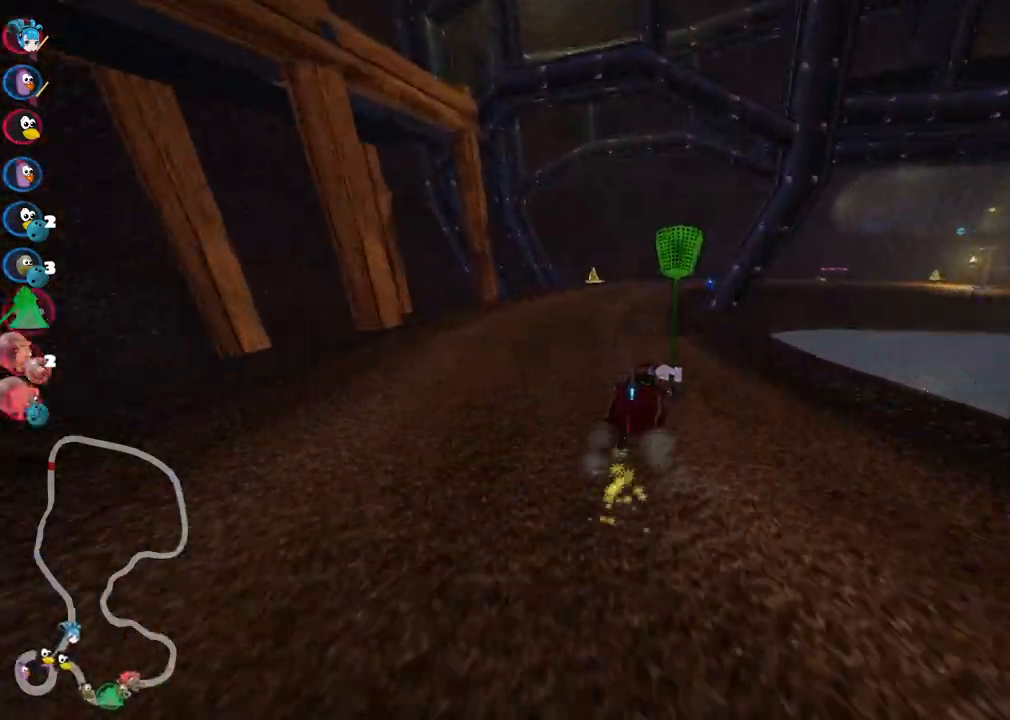
{"keys": ["left", "m", "right", "up"], "events": [[300, "right", "up"], [433, "right", "down"]]}
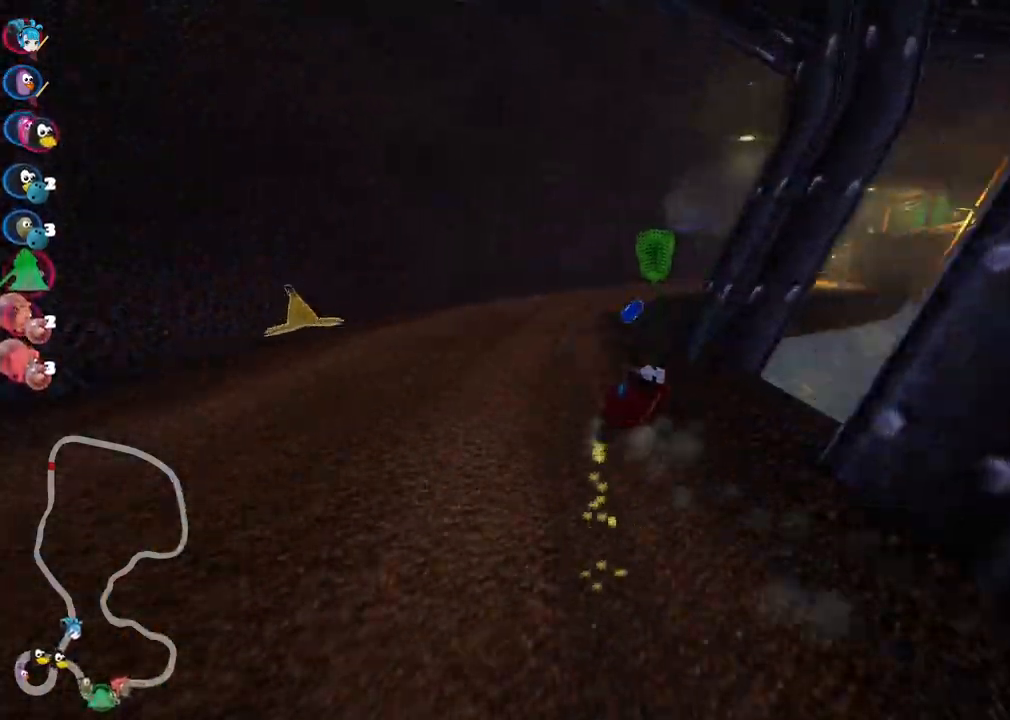
{"keys": ["up"], "events": [[167, "m", "up"], [167, "right", "up"], [217, "left", "up"], [300, "n", "down"], [500, "n", "up"]]}
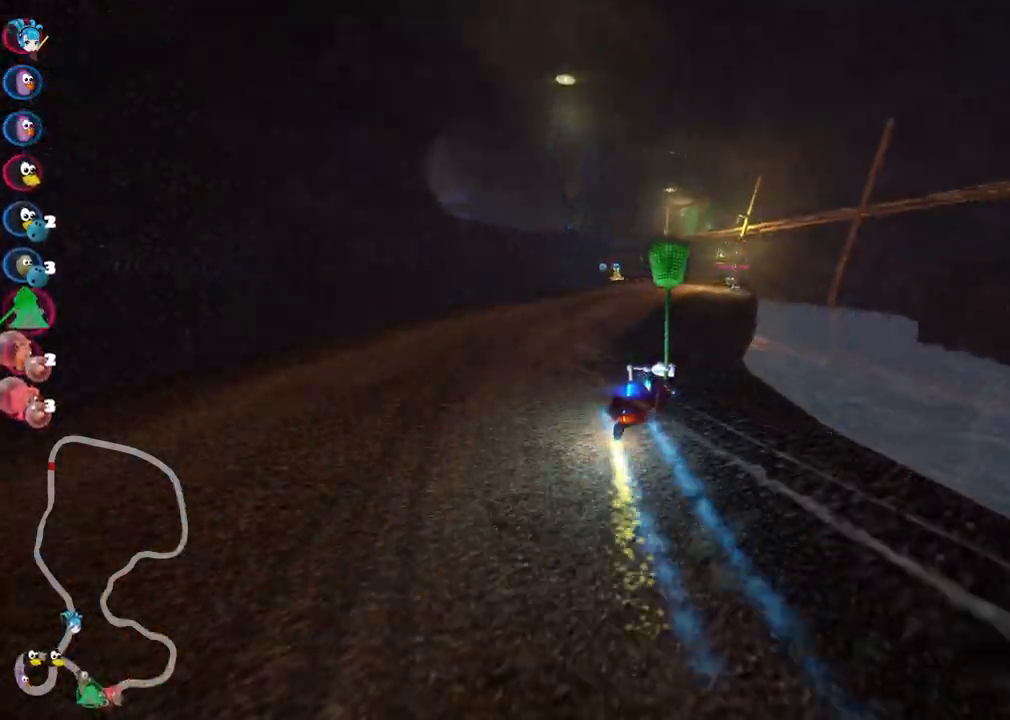
{"keys": ["m", "right", "up"], "events": [[283, "left", "down"], [283, "m", "down"], [367, "right", "down"], [417, "left", "up"]]}
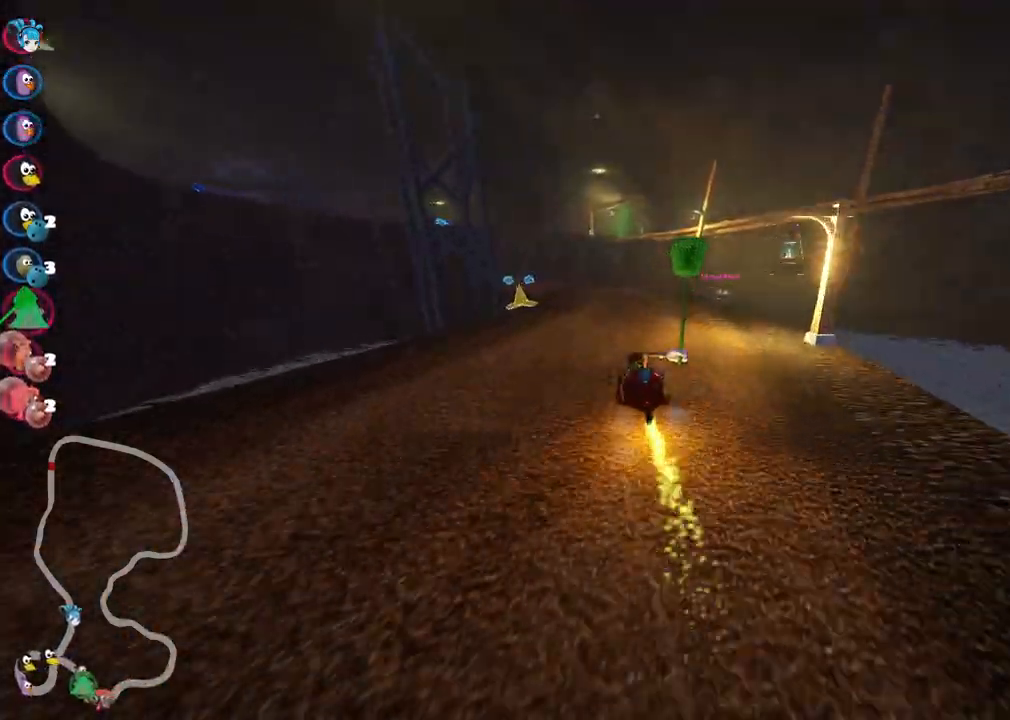
{"keys": ["left", "m", "right", "up"], "events": [[483, "left", "down"]]}
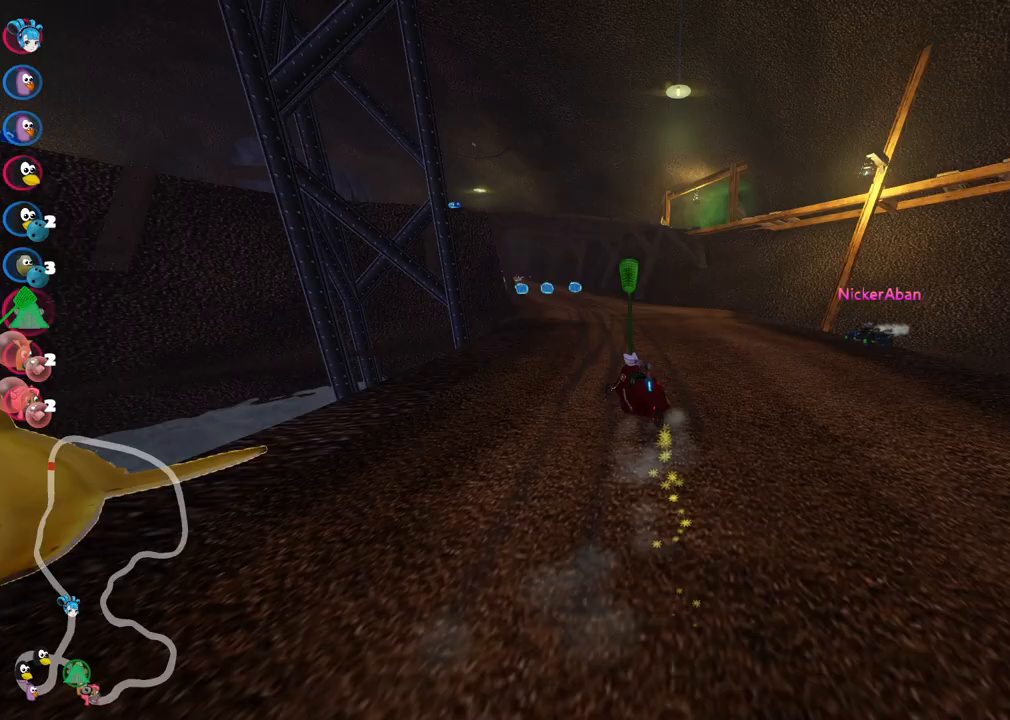
{"keys": ["m", "right", "up"], "events": [[317, "left", "up"]]}
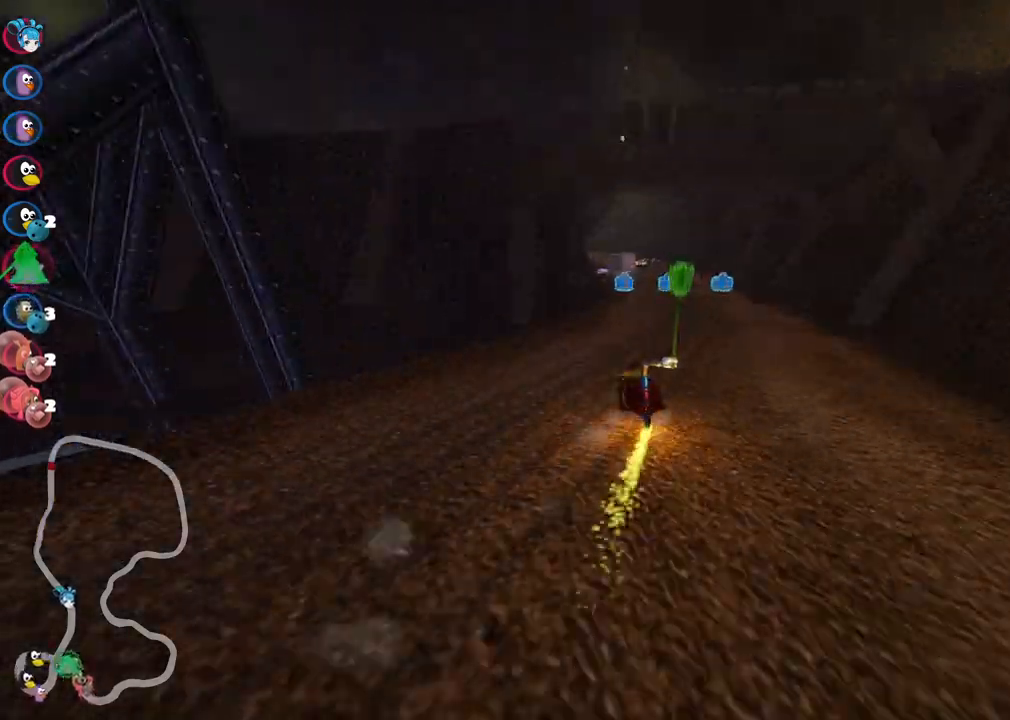
{"keys": ["left", "m", "right", "up"], "events": [[50, "left", "down"], [183, "left", "up"], [333, "left", "down"]]}
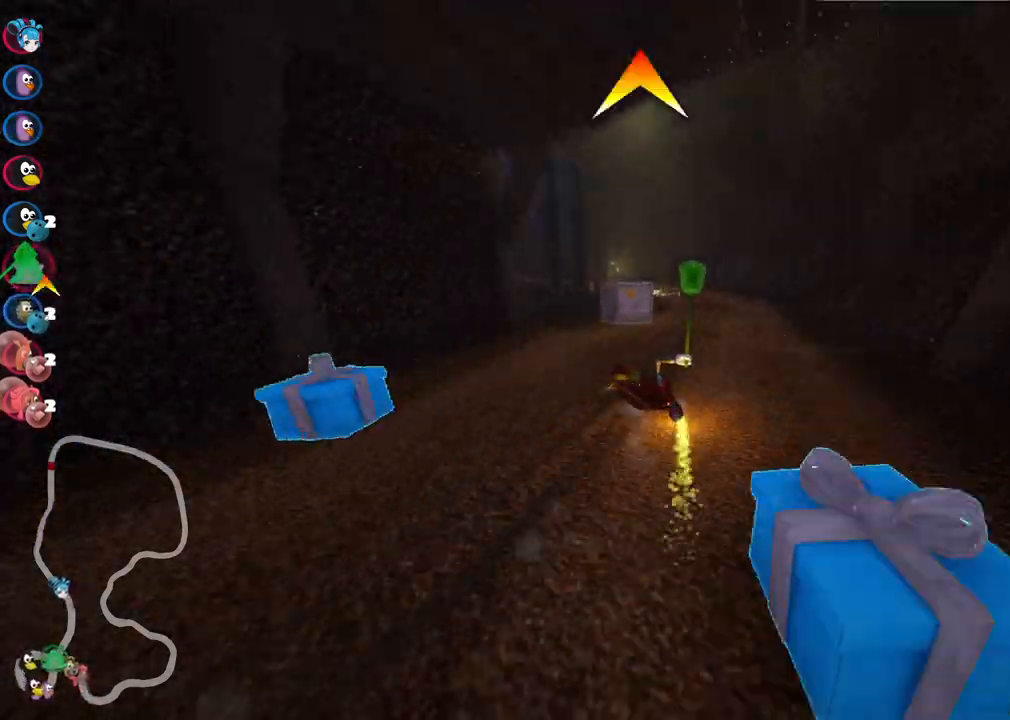
{"keys": ["m", "right", "up"], "events": [[67, "left", "up"], [167, "left", "down"], [300, "left", "up"]]}
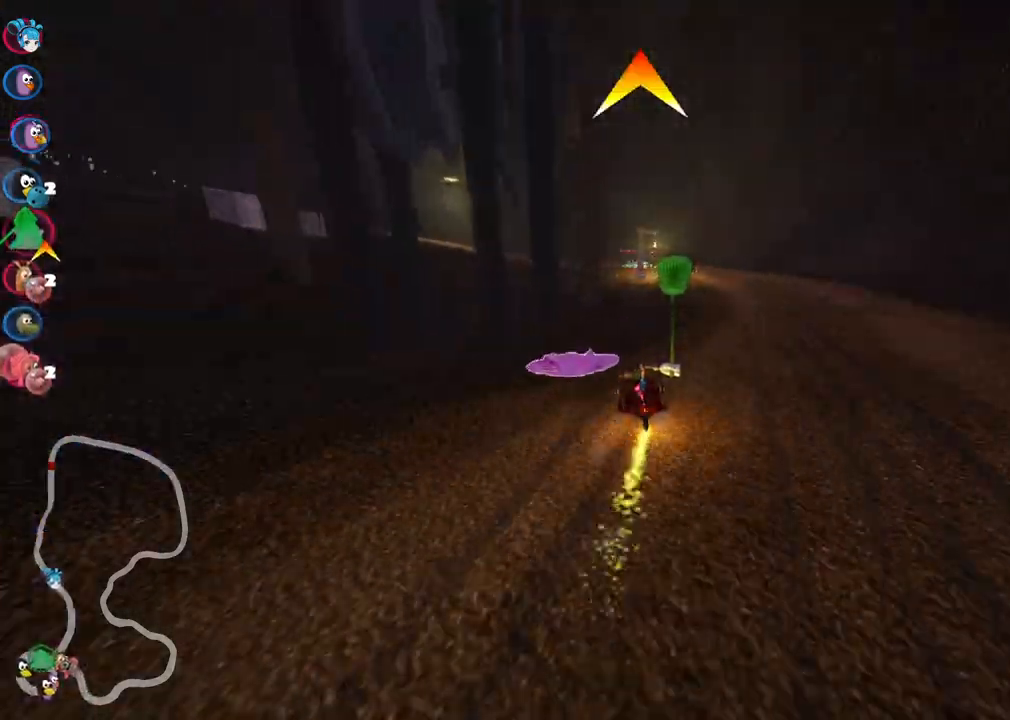
{"keys": ["left", "n", "up"], "events": [[33, "left", "down"], [133, "right", "up"], [217, "m", "up"], [267, "left", "up"], [367, "n", "down"], [467, "left", "down"]]}
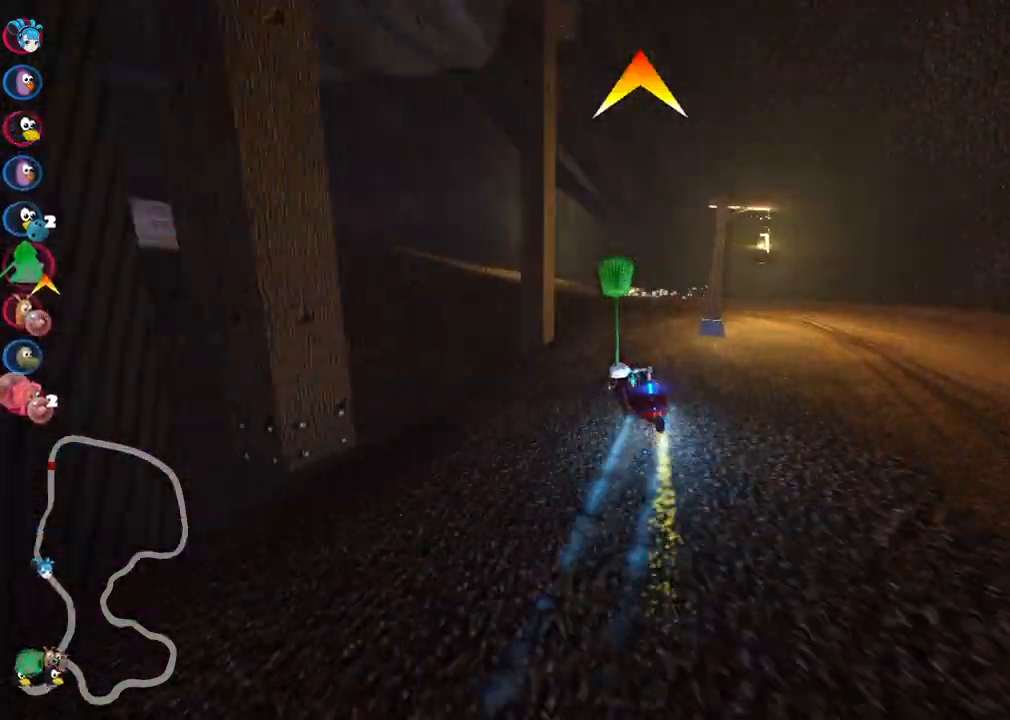
{"keys": ["left", "m", "up"], "events": [[50, "n", "up"], [100, "m", "down"]]}
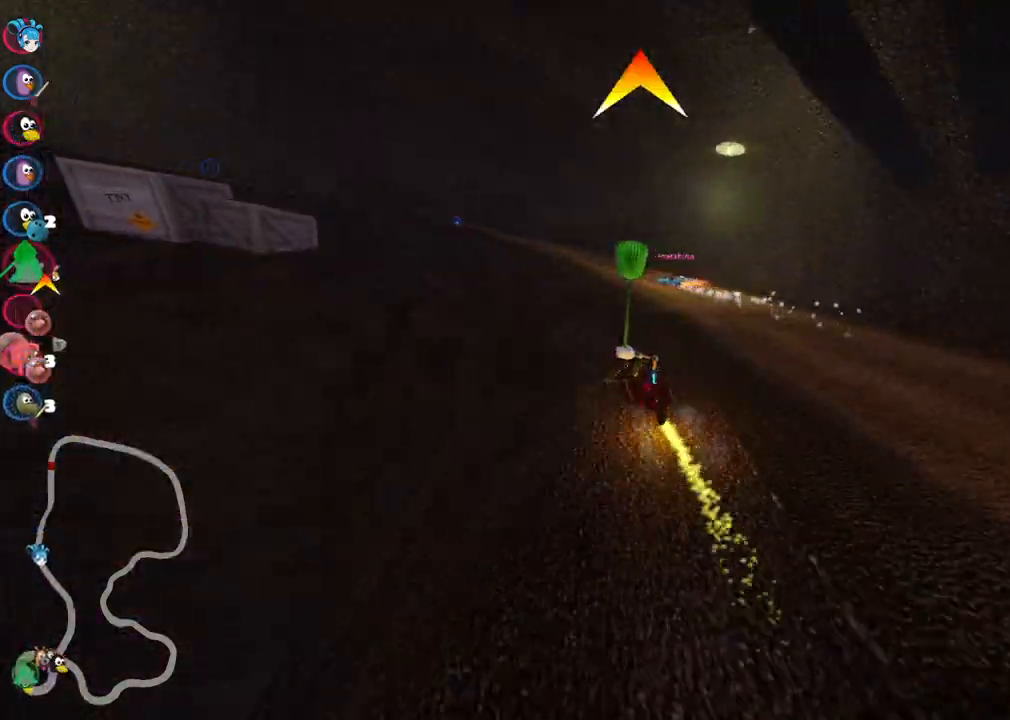
{"keys": ["left", "m", "space", "up"], "events": [[450, "space", "down"]]}
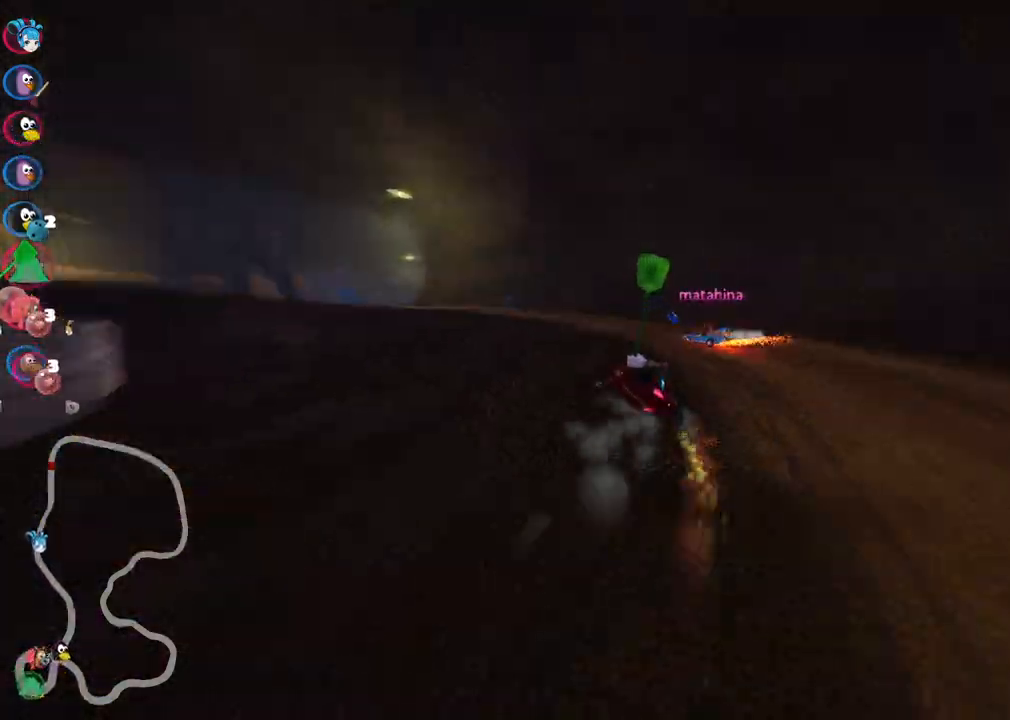
{"keys": ["left", "up"], "events": [[133, "m", "up"], [133, "space", "up"]]}
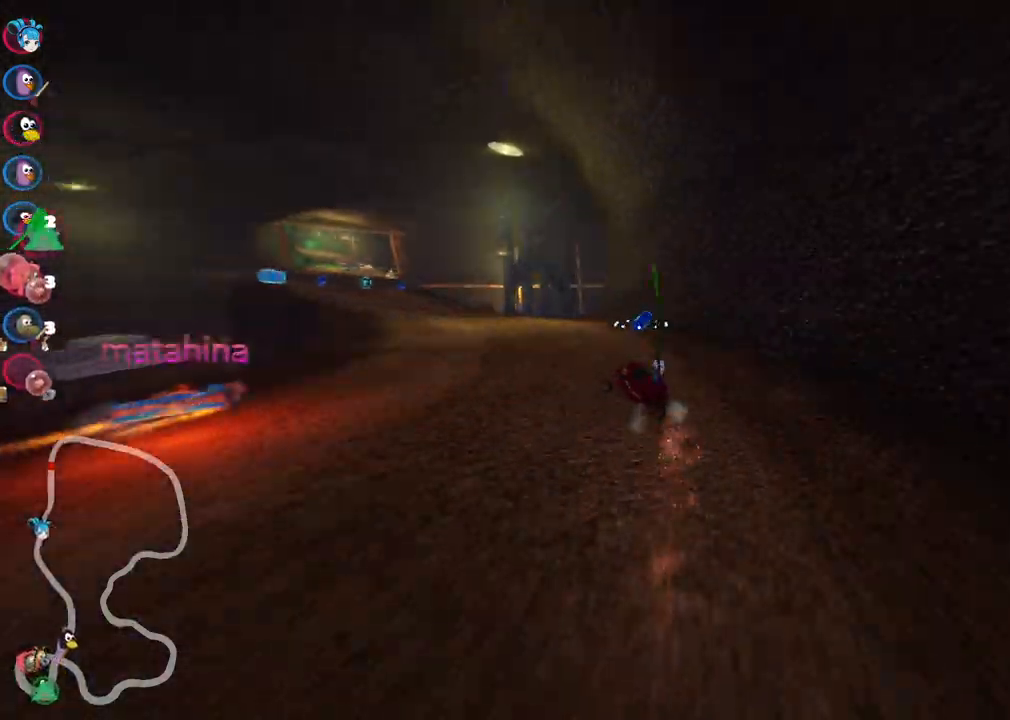
{"keys": ["up"], "events": [[383, "left", "up"]]}
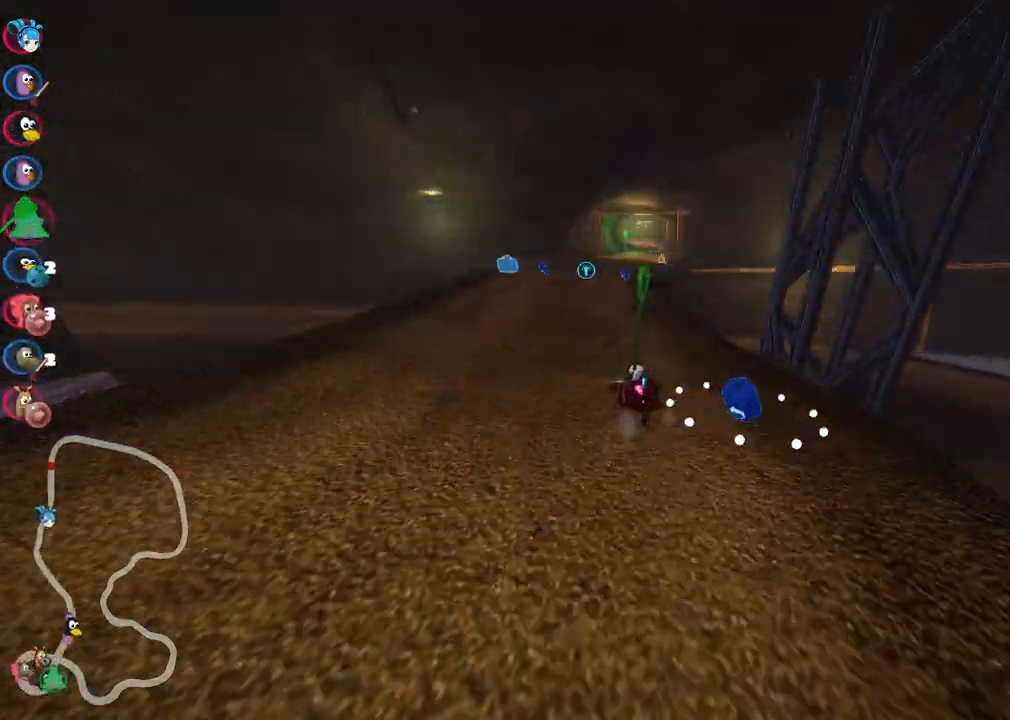
{"keys": ["n", "up"], "events": [[83, "right", "down"], [217, "right", "up"], [267, "left", "down"], [450, "left", "up"], [500, "n", "down"]]}
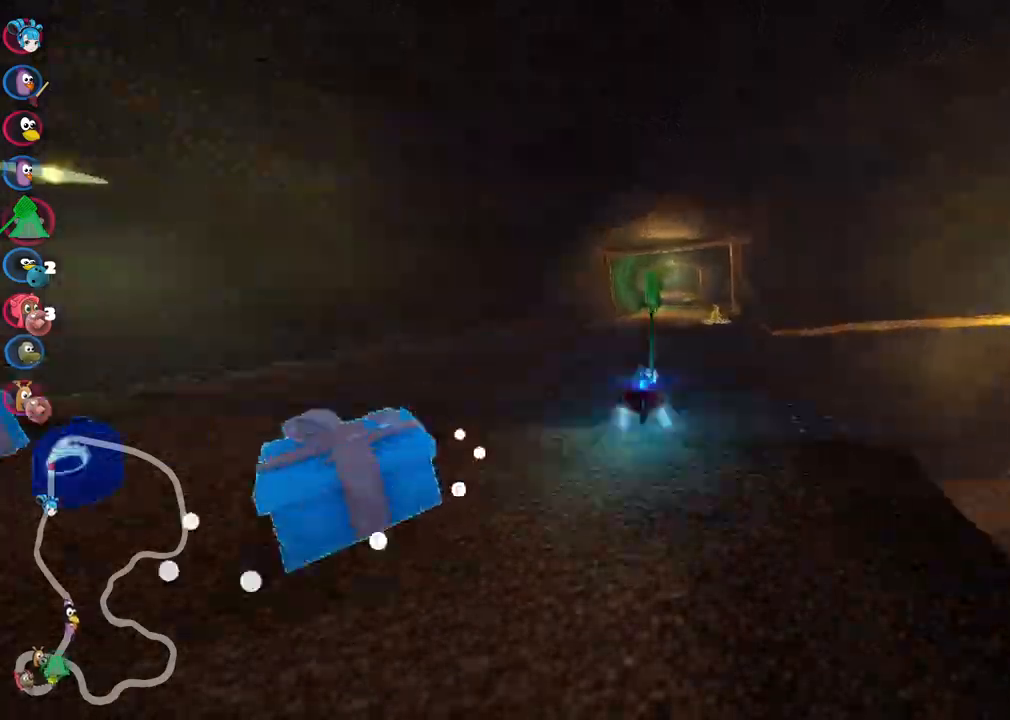
{"keys": ["right", "up"]}